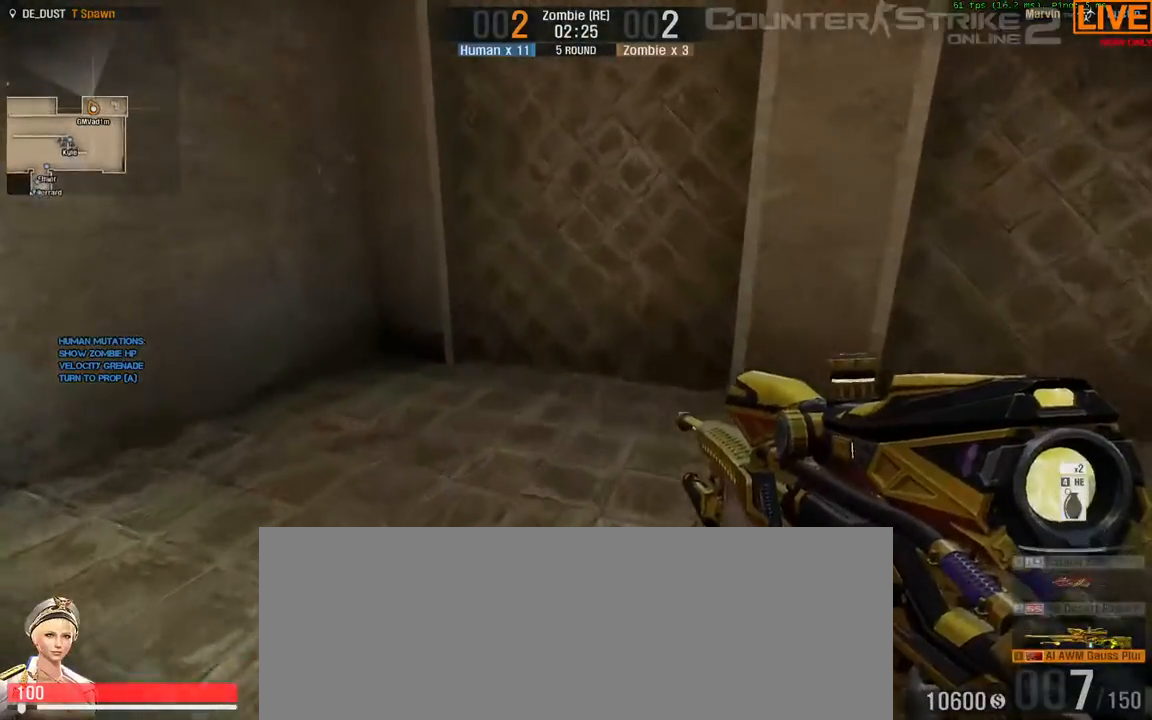
Gameplay with keyboard; each line is a JSON object with the keys held at the frame after it. "events" lists presses ("down") and releases ("up") of ".", "/", "0", "1", "2", "3", "4", "5", "6", "7", "8", "9", "a", "alt_l", "alt_r", "b", "backslash", "backspace", "c", "caps_lock", "comma", "ctrl_l", "ctrl_r", "d", "down", "e", "equals", "escape", "f", "f1", "f10", "f11", "f12", "f2", "f3", "f4", "f5", "f6", "f7", "f8", "f9", "g", "h", "i", "j", "k", "l", "lbracket", "left", "m", "minus", "n", "o", "p", "q", "quote", "r", "rbracket", "return", "right", "s", "semicolon", "shift_l", "shift_r", "space", "super", "t", "tab", "tilde", "u", "up", "v", "w", "x", "y" and "z" between this image and that frame as [ms after this image, input, new state], when the widget could be followed in between. No other keys are recorded. Mouse input is not recorded.
{"keys": []}
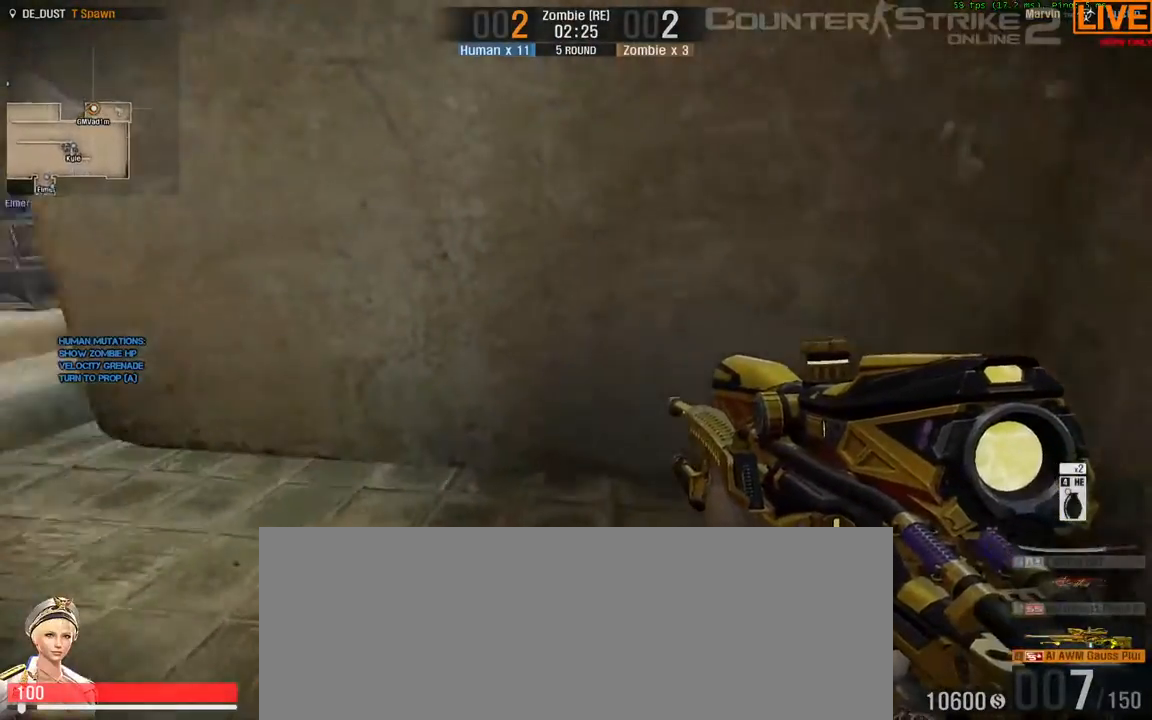
{"keys": [], "events": []}
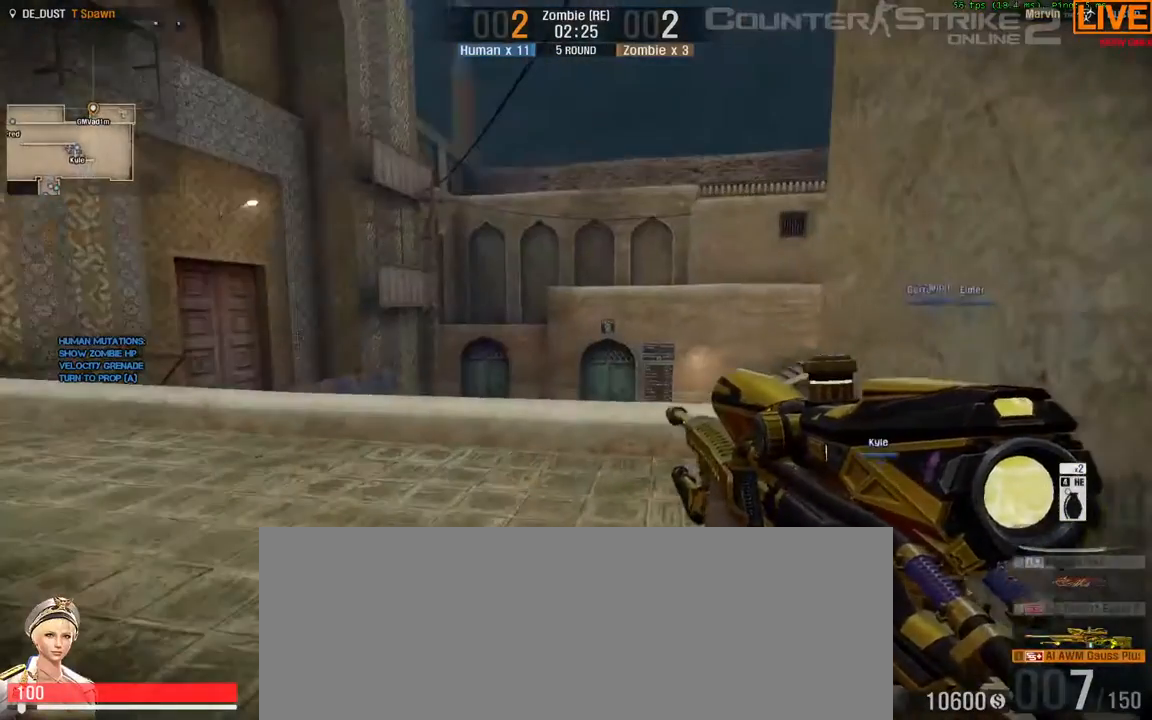
{"keys": [], "events": []}
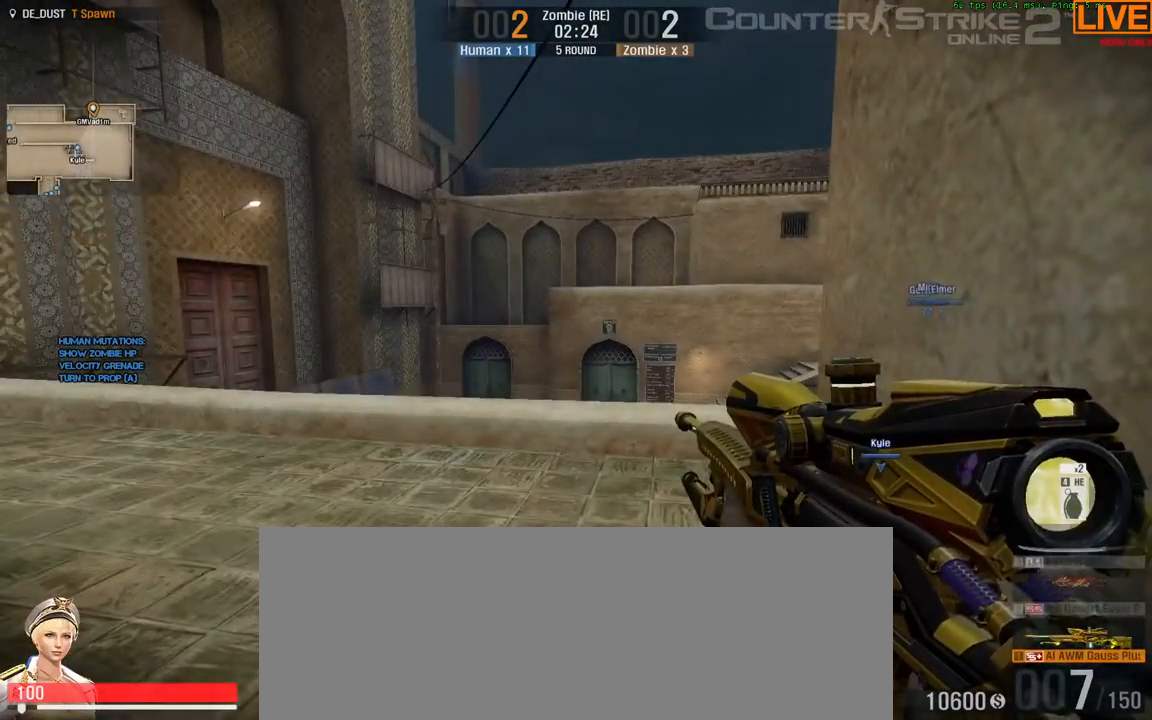
{"keys": ["a"], "events": [[83, "w", "down"], [133, "a", "down"], [317, "w", "up"]]}
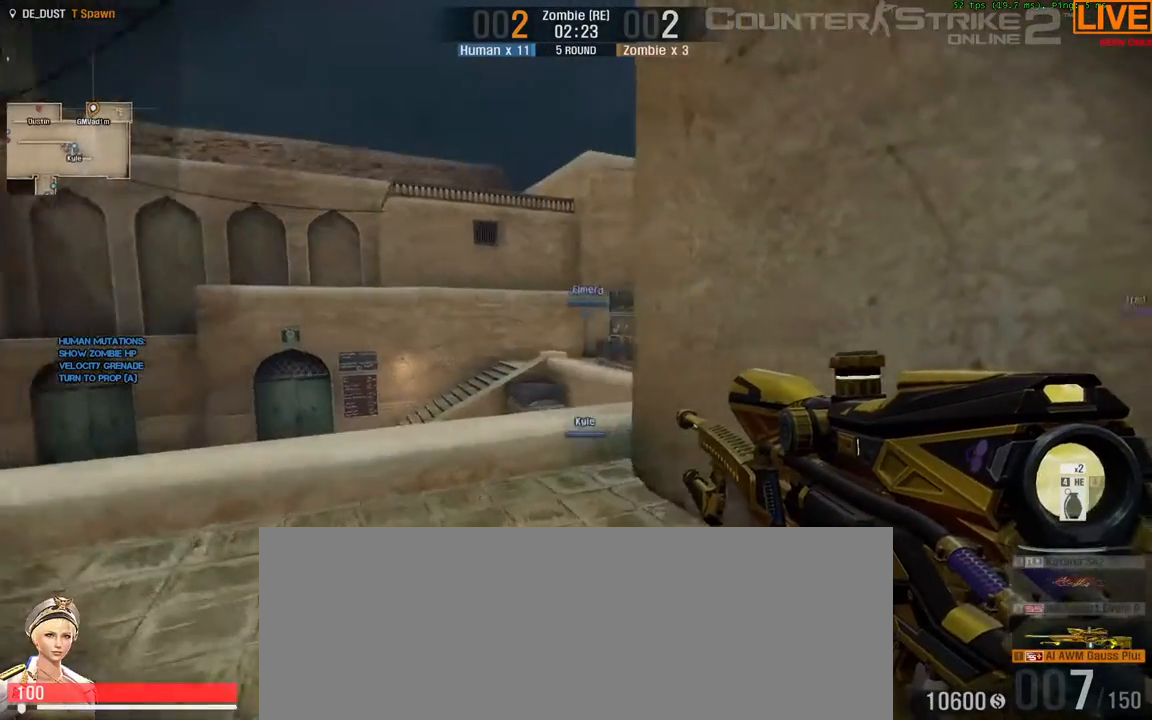
{"keys": ["w"], "events": [[233, "a", "up"], [500, "w", "down"]]}